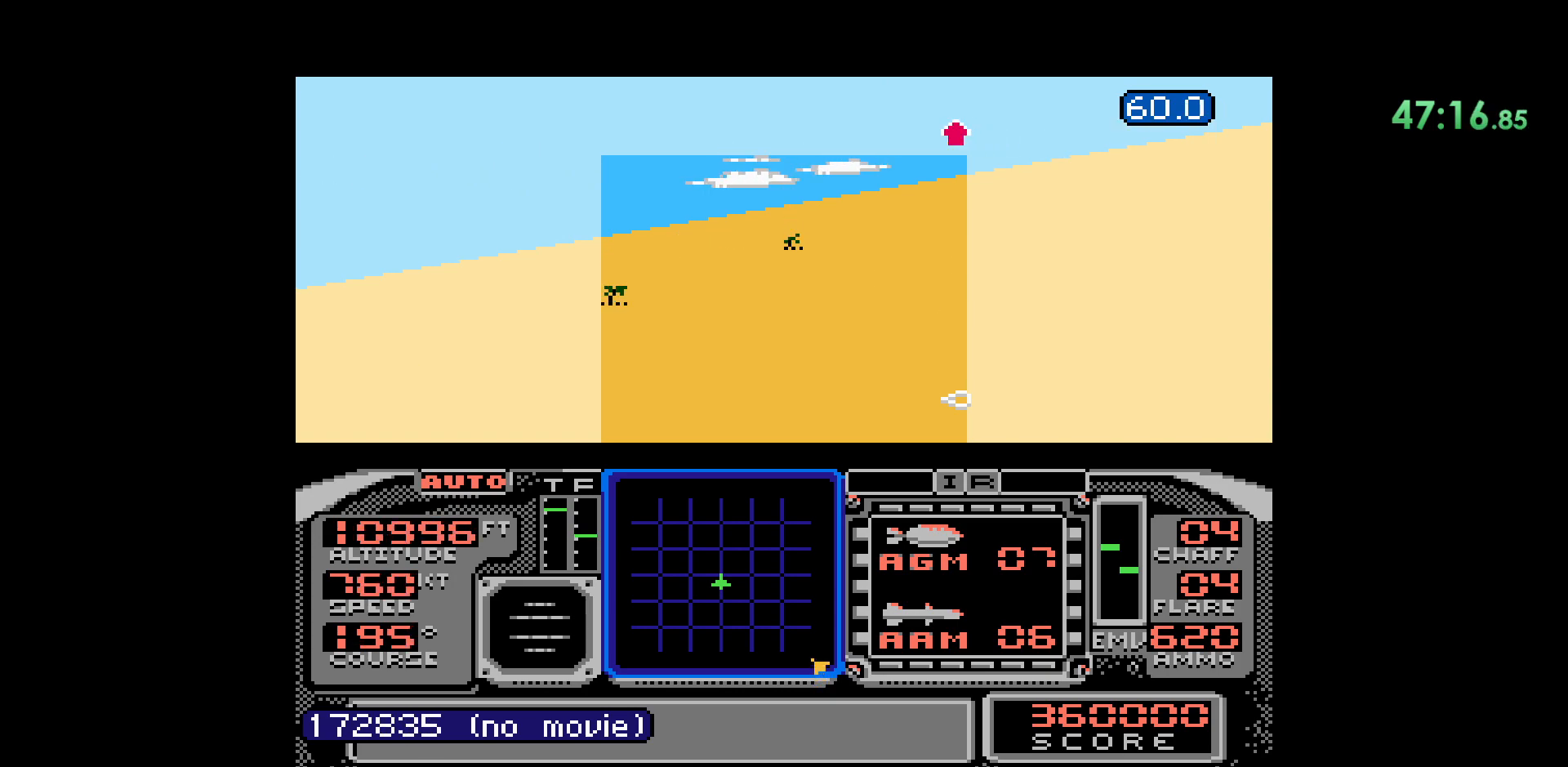
Gameplay with a controller (Nintendo layout); each line is a JSON object with the inputs held at the frame after it. "events" lists button and stick changes between this image and that frame as [ms after this image, input, new state], when the widget could be followed in between. Not read: HOME L1 L3 R1 R2 R3 START X Y.
{"buttons": [], "events": []}
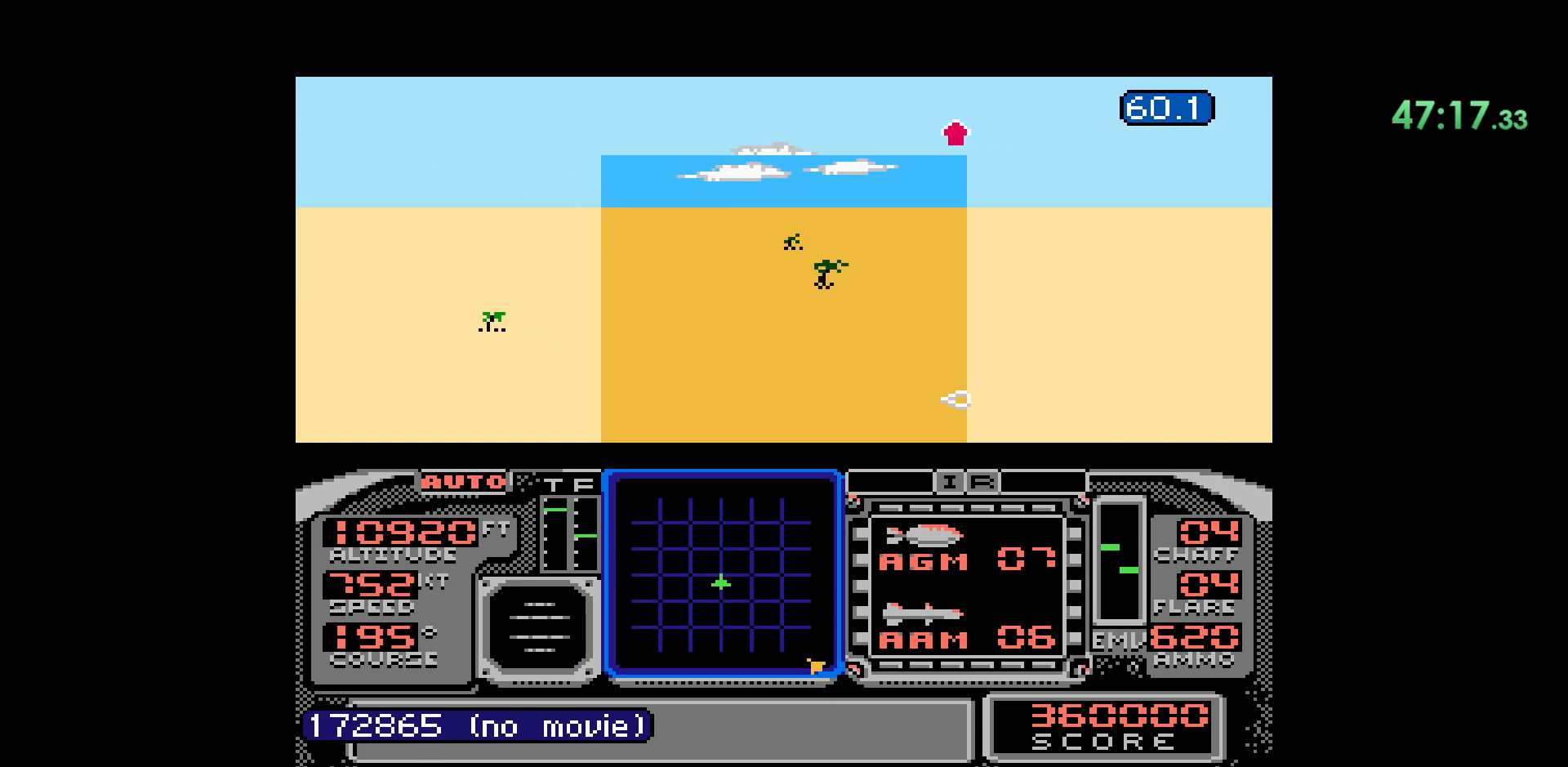
{"buttons": [], "events": []}
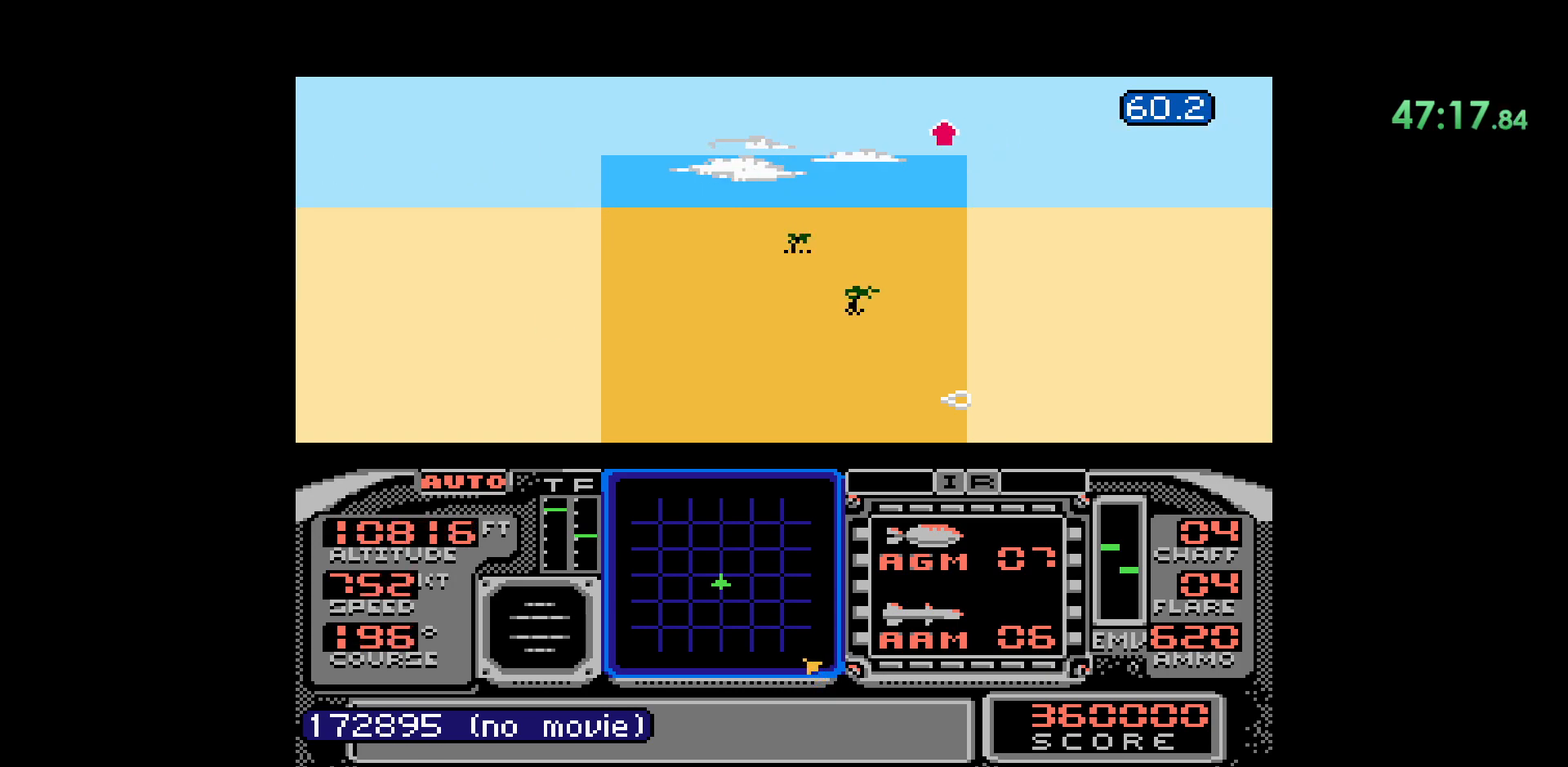
{"buttons": [], "events": []}
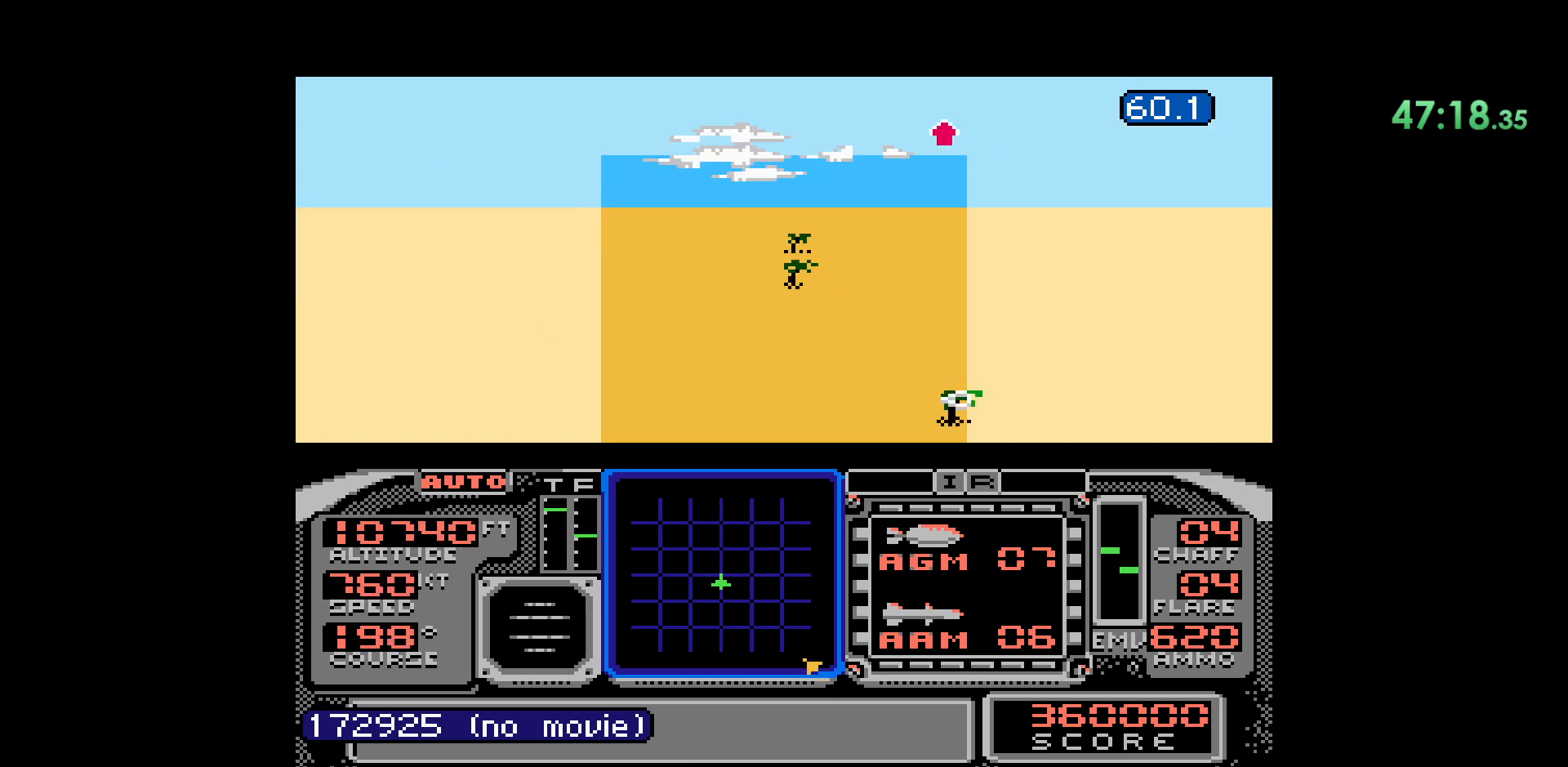
{"buttons": [], "events": []}
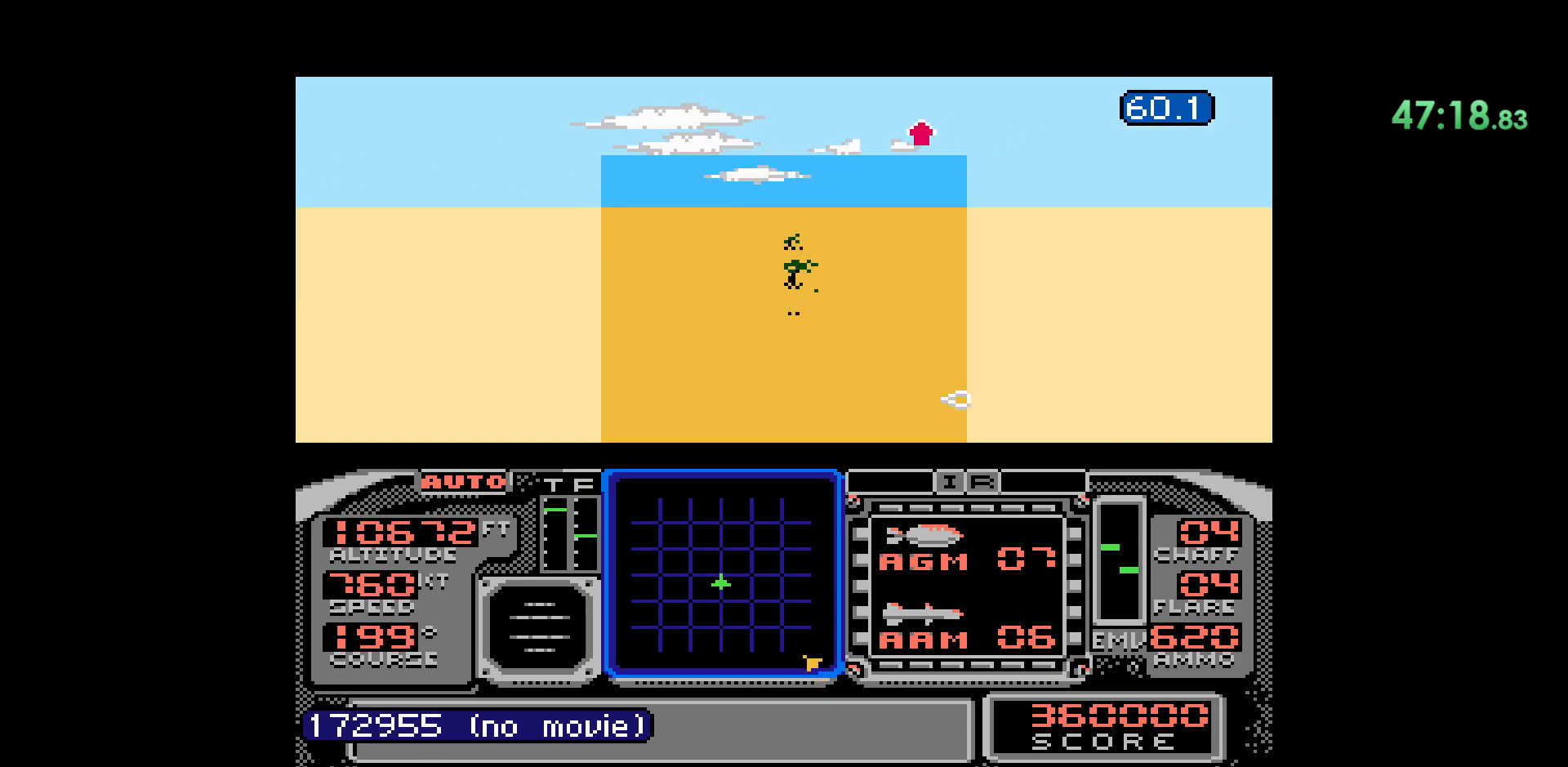
{"buttons": [], "events": []}
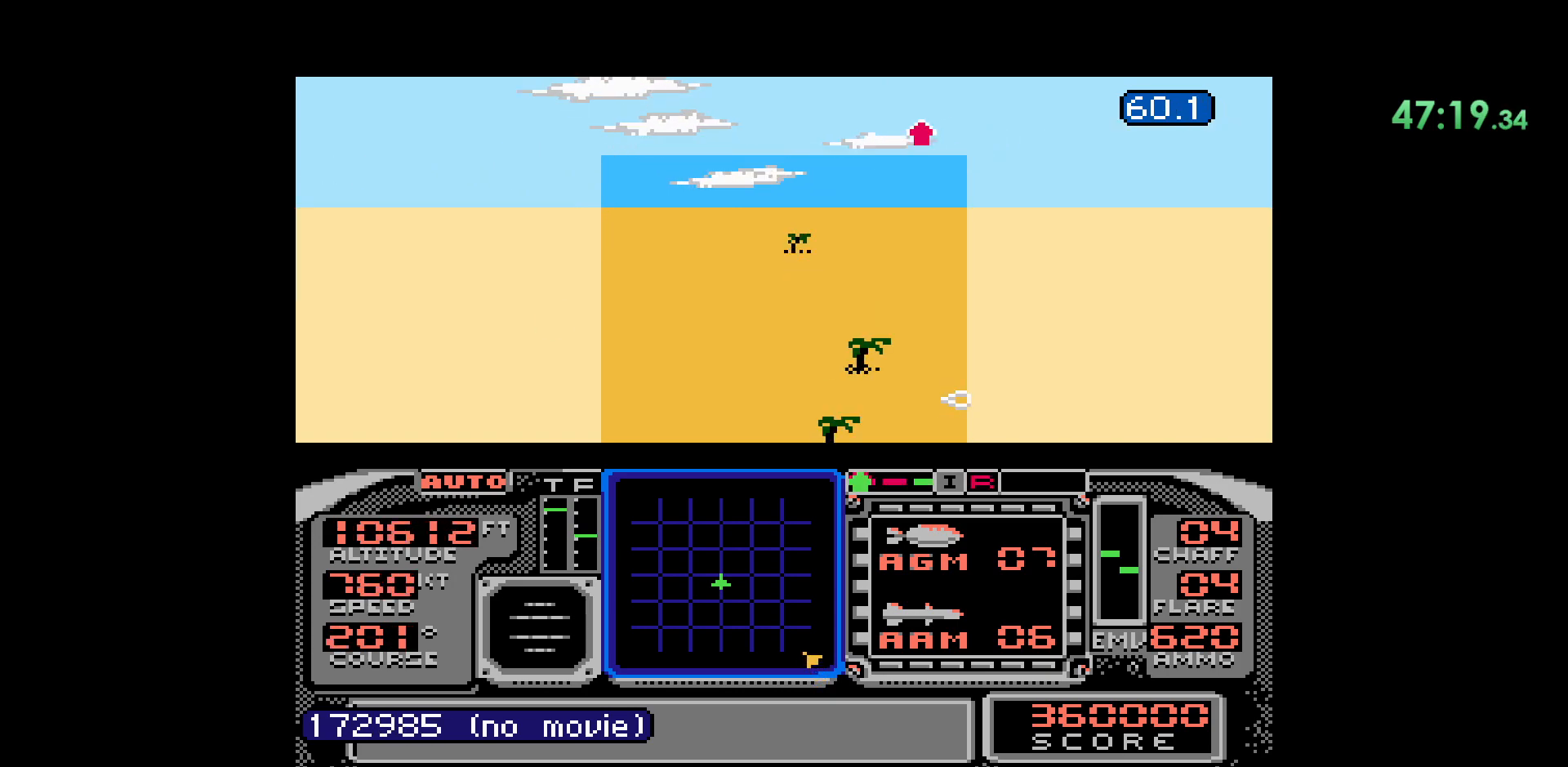
{"buttons": [], "events": []}
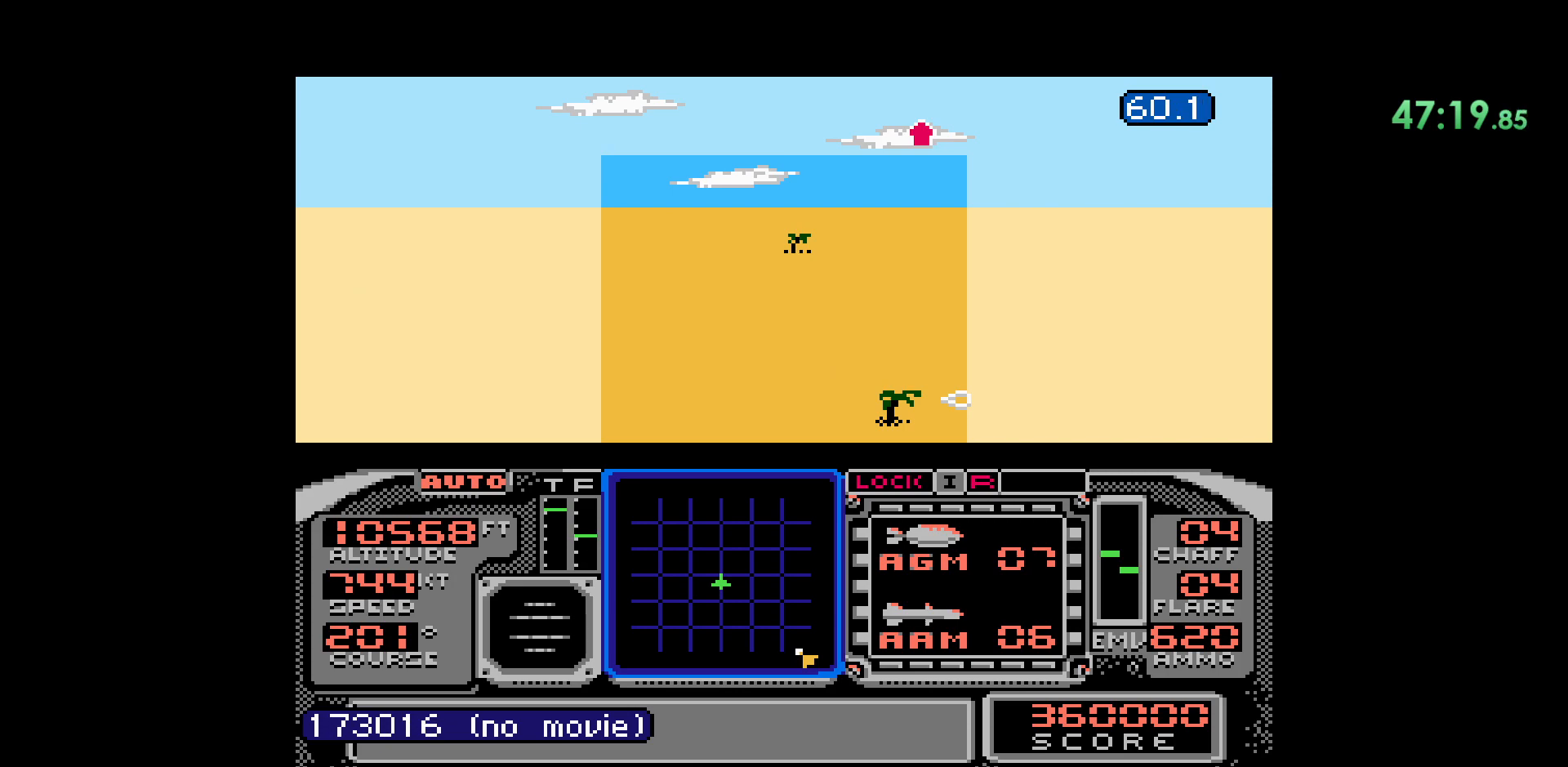
{"buttons": [], "events": []}
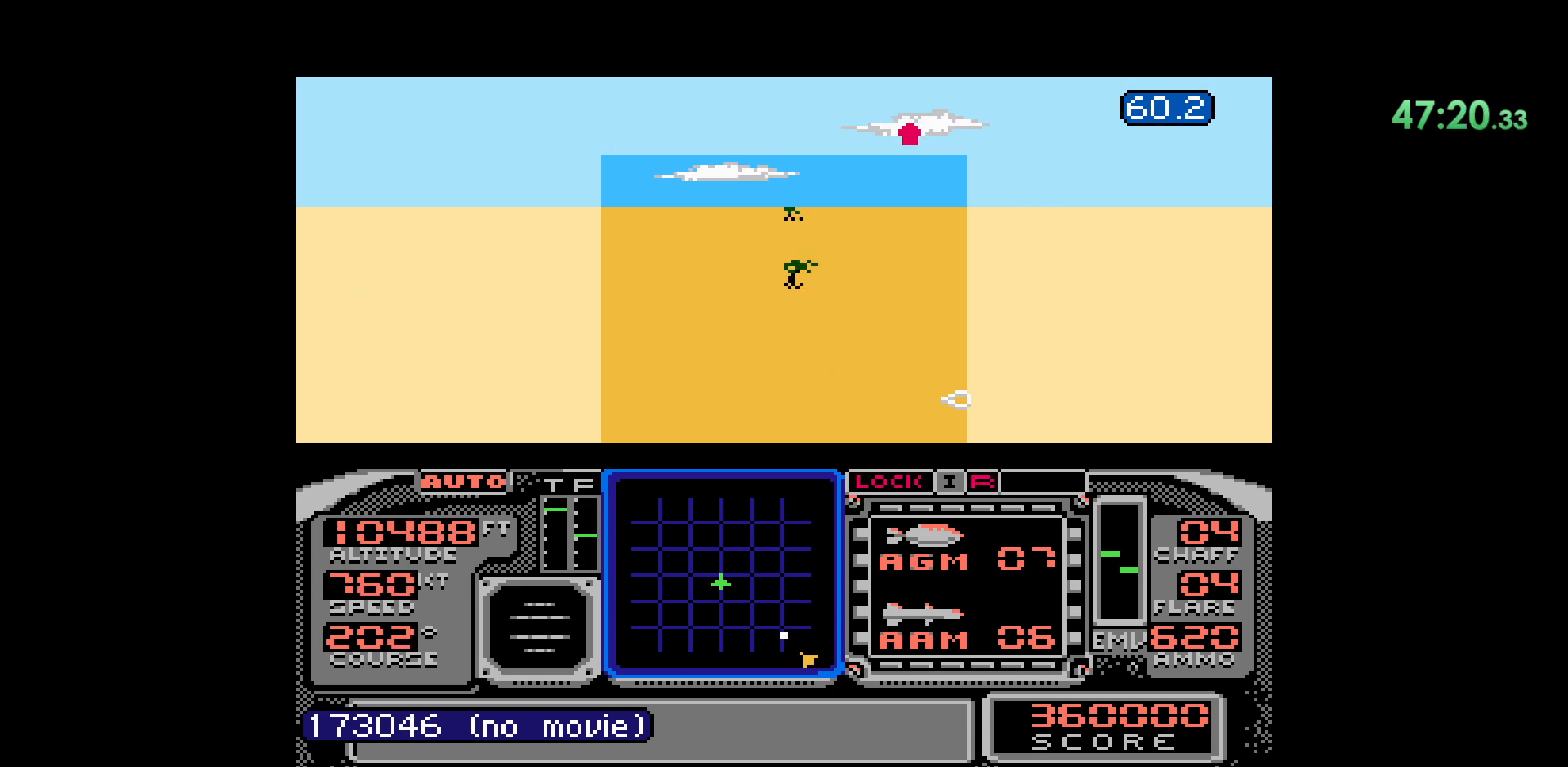
{"buttons": [], "events": []}
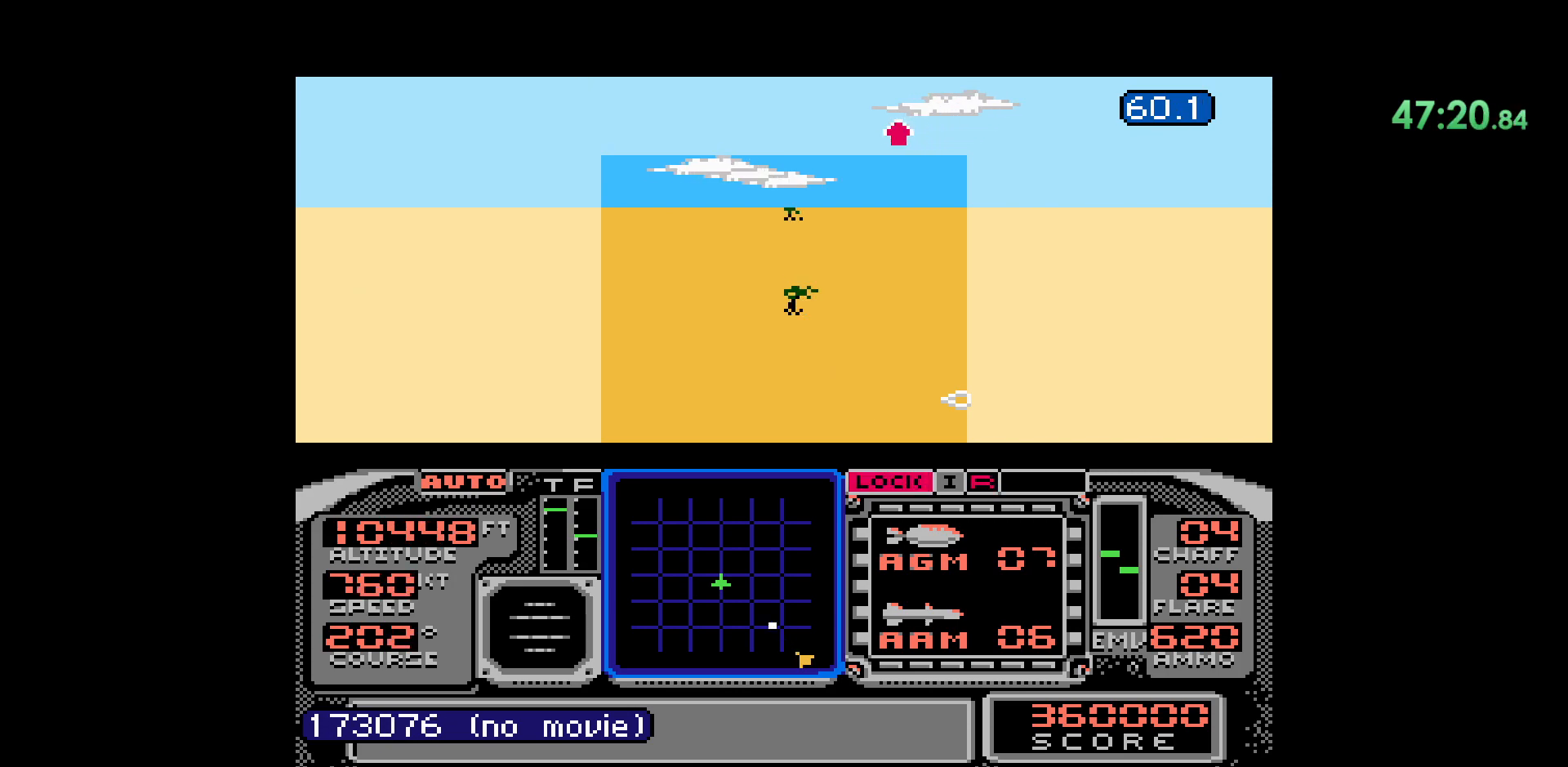
{"buttons": [], "events": [[200, "L2", "down"], [433, "L2", "up"]]}
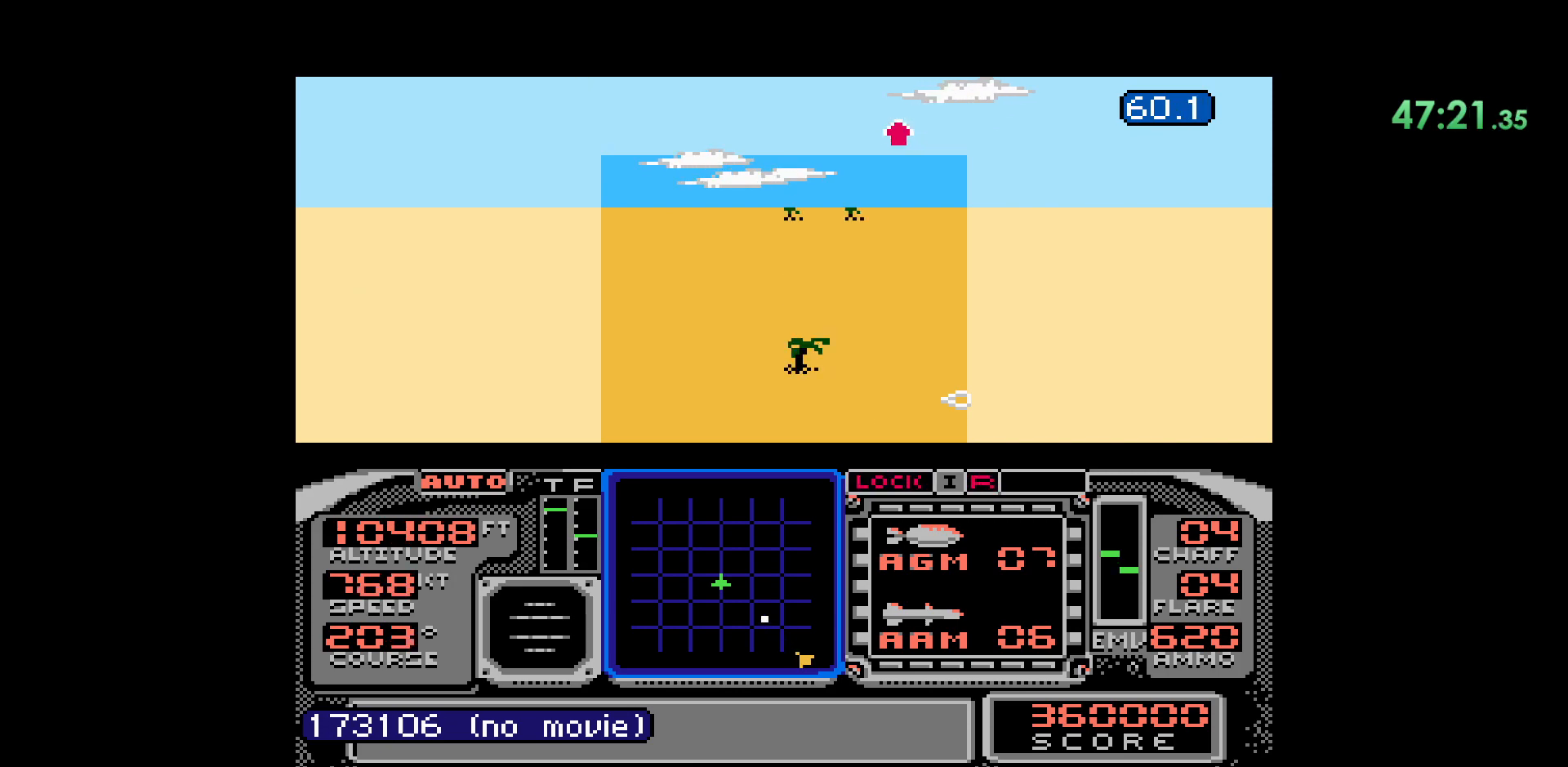
{"buttons": [], "events": []}
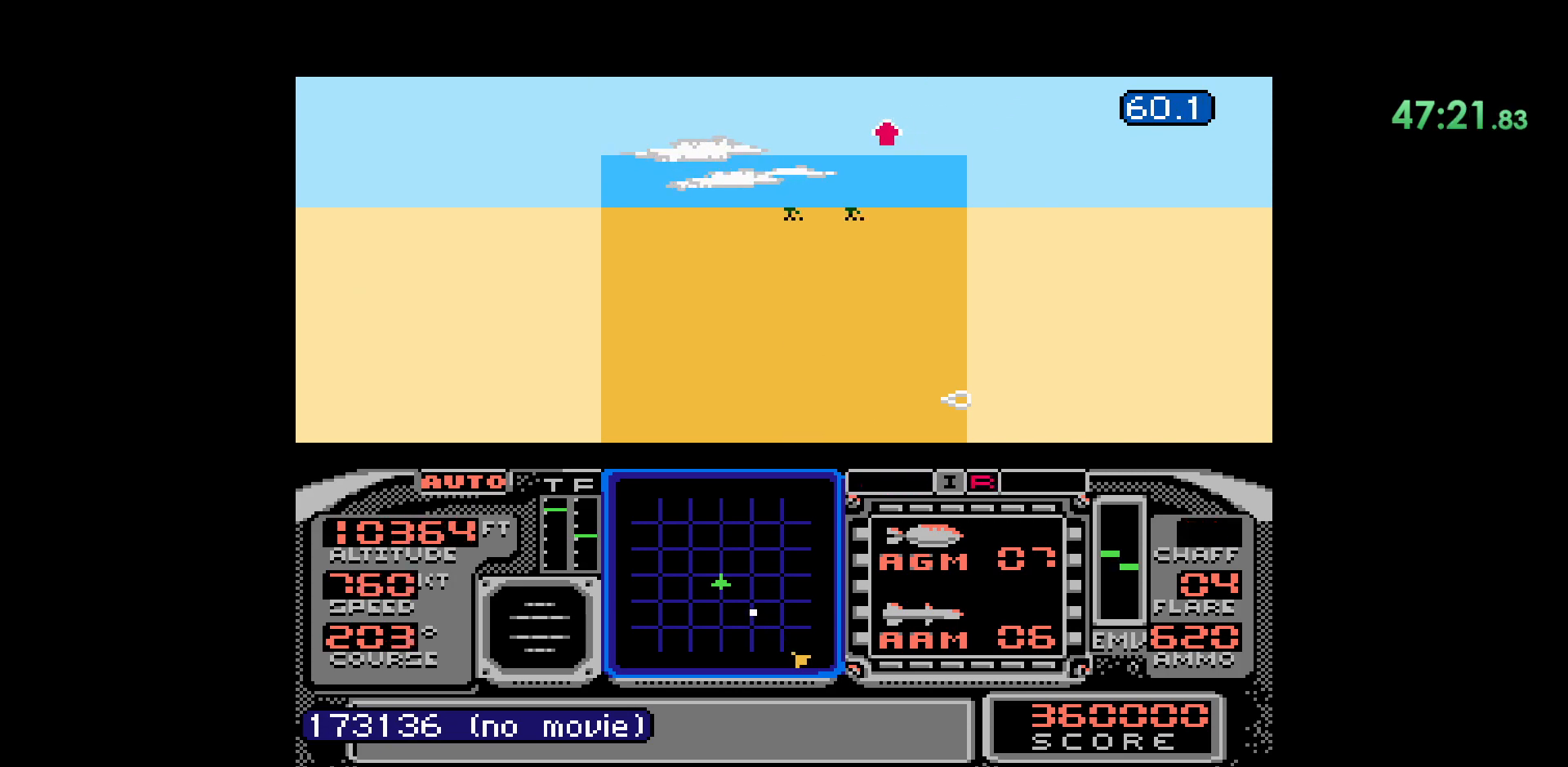
{"buttons": [], "events": []}
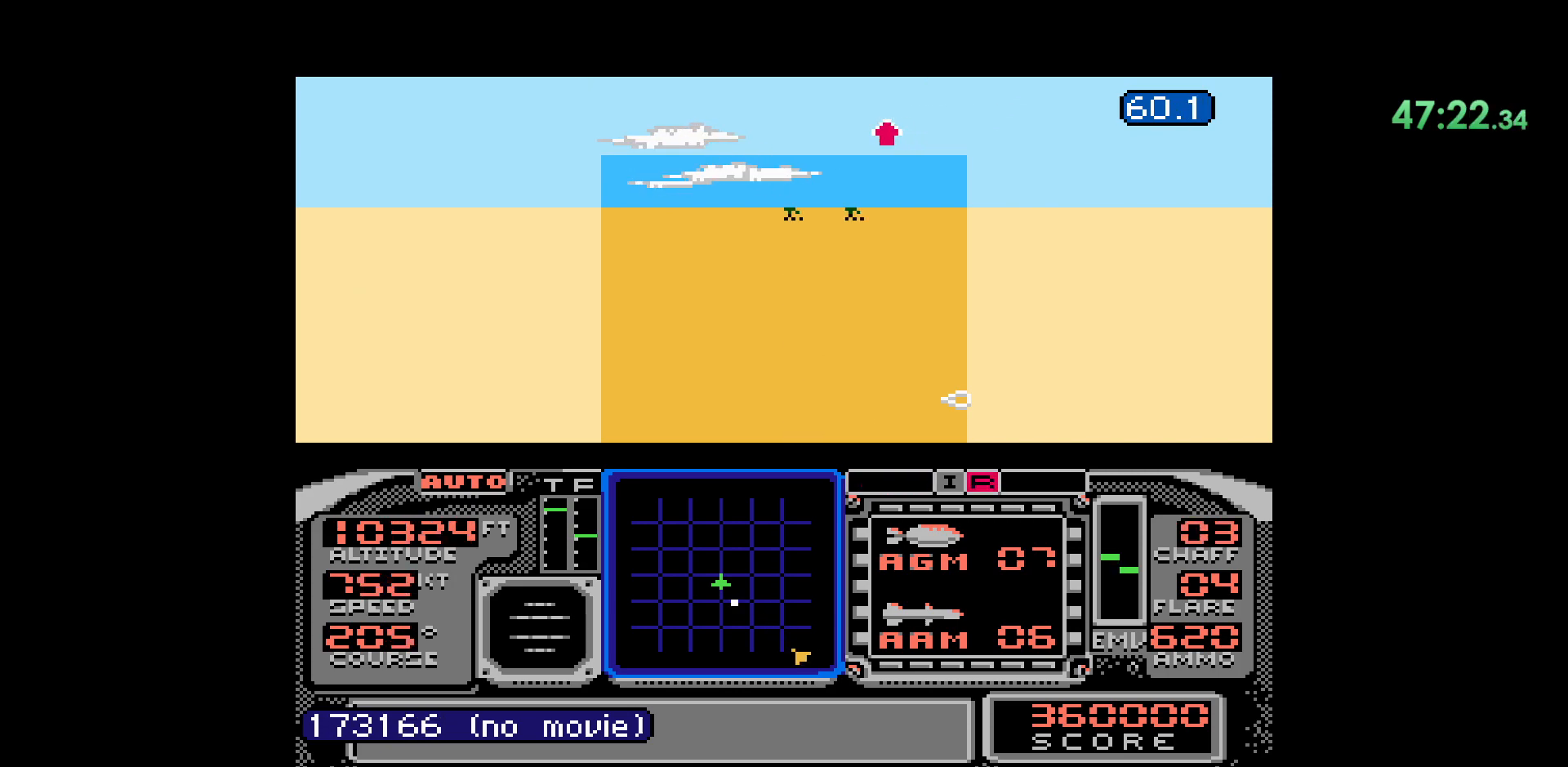
{"buttons": [], "events": []}
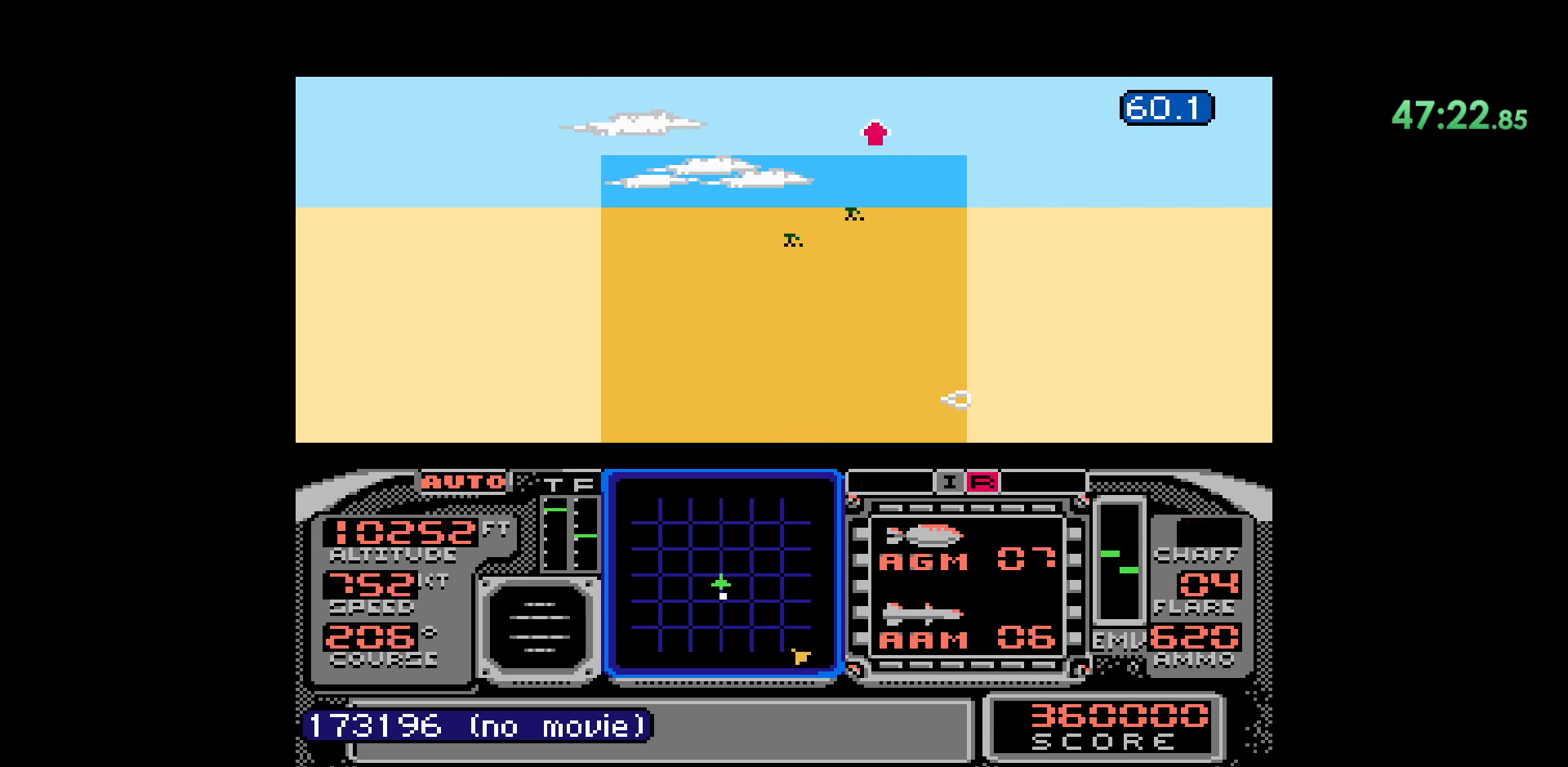
{"buttons": [], "events": []}
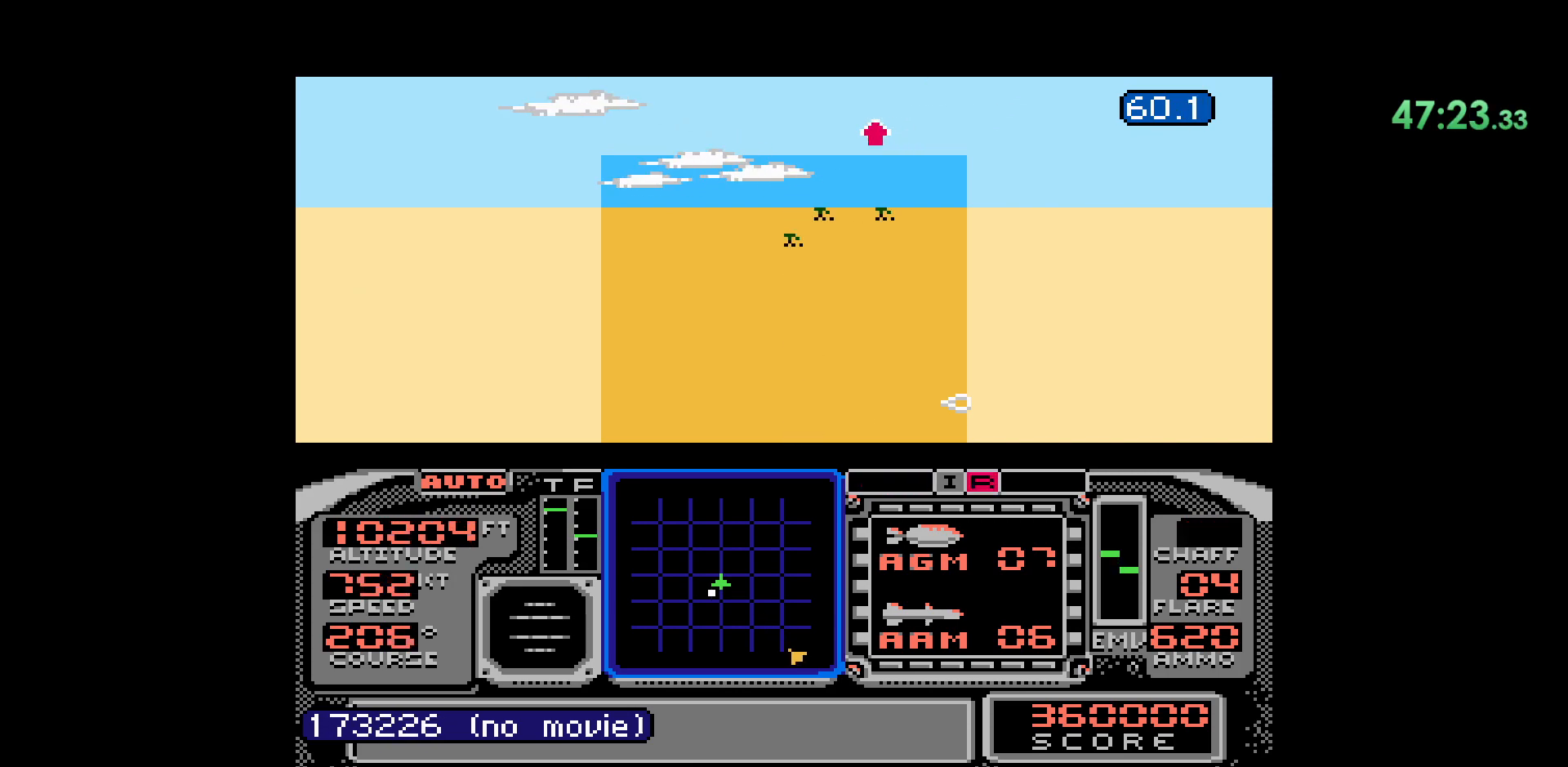
{"buttons": [], "events": [[267, "L2", "down"], [483, "L2", "up"]]}
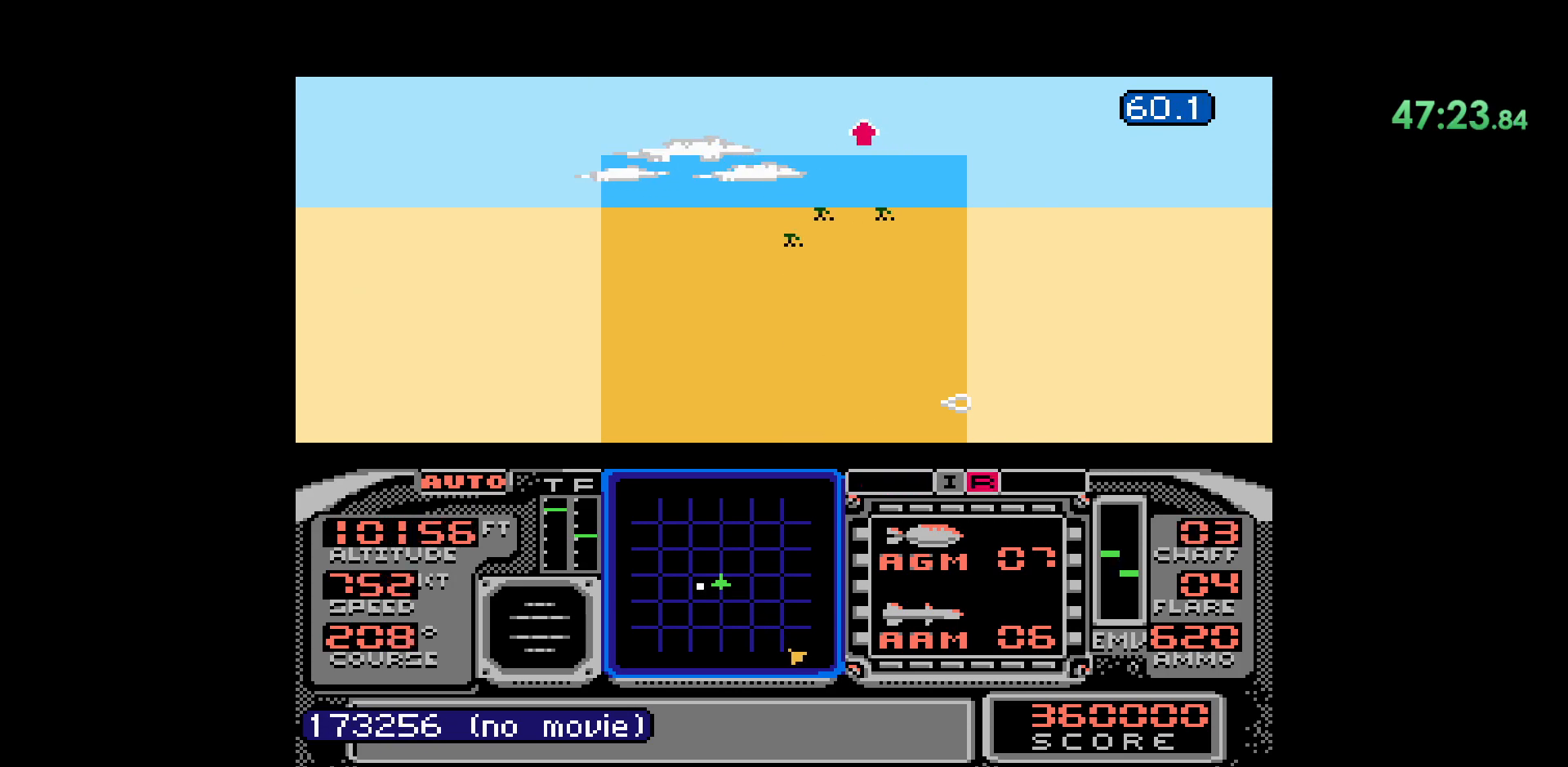
{"buttons": [], "events": []}
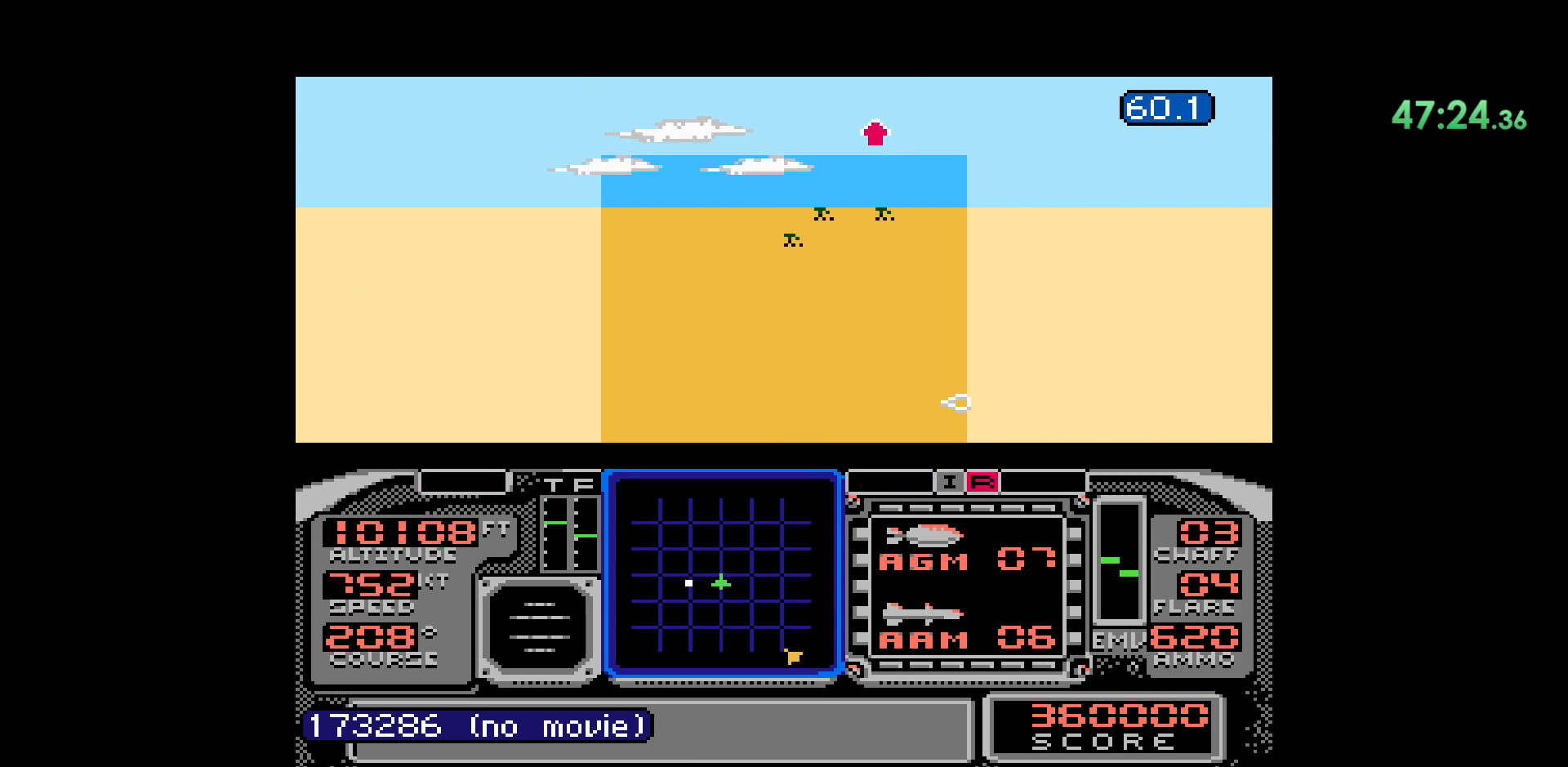
{"buttons": [], "events": []}
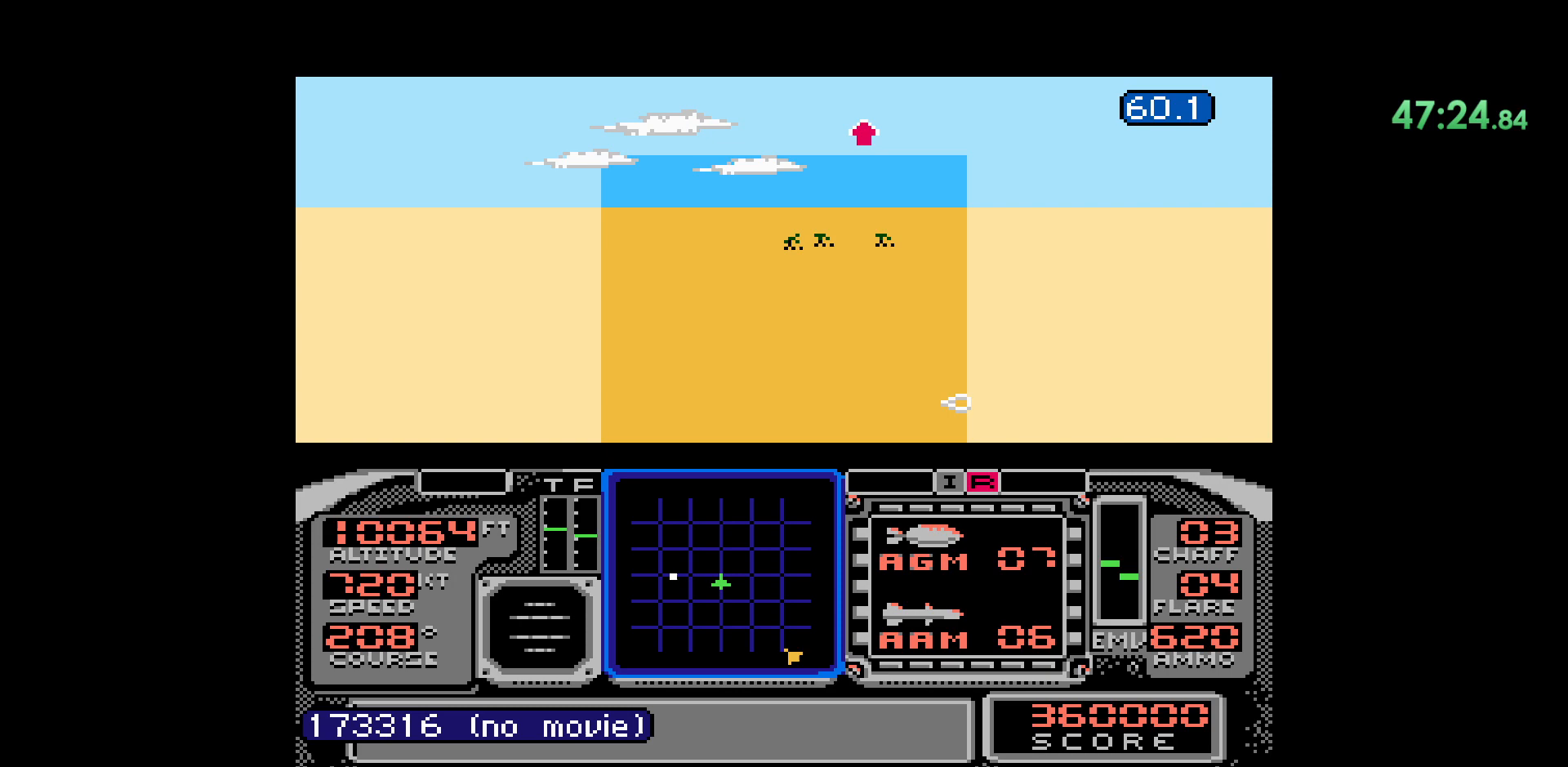
{"buttons": ["DPAD_RIGHT"], "events": [[150, "DPAD_RIGHT", "down"]]}
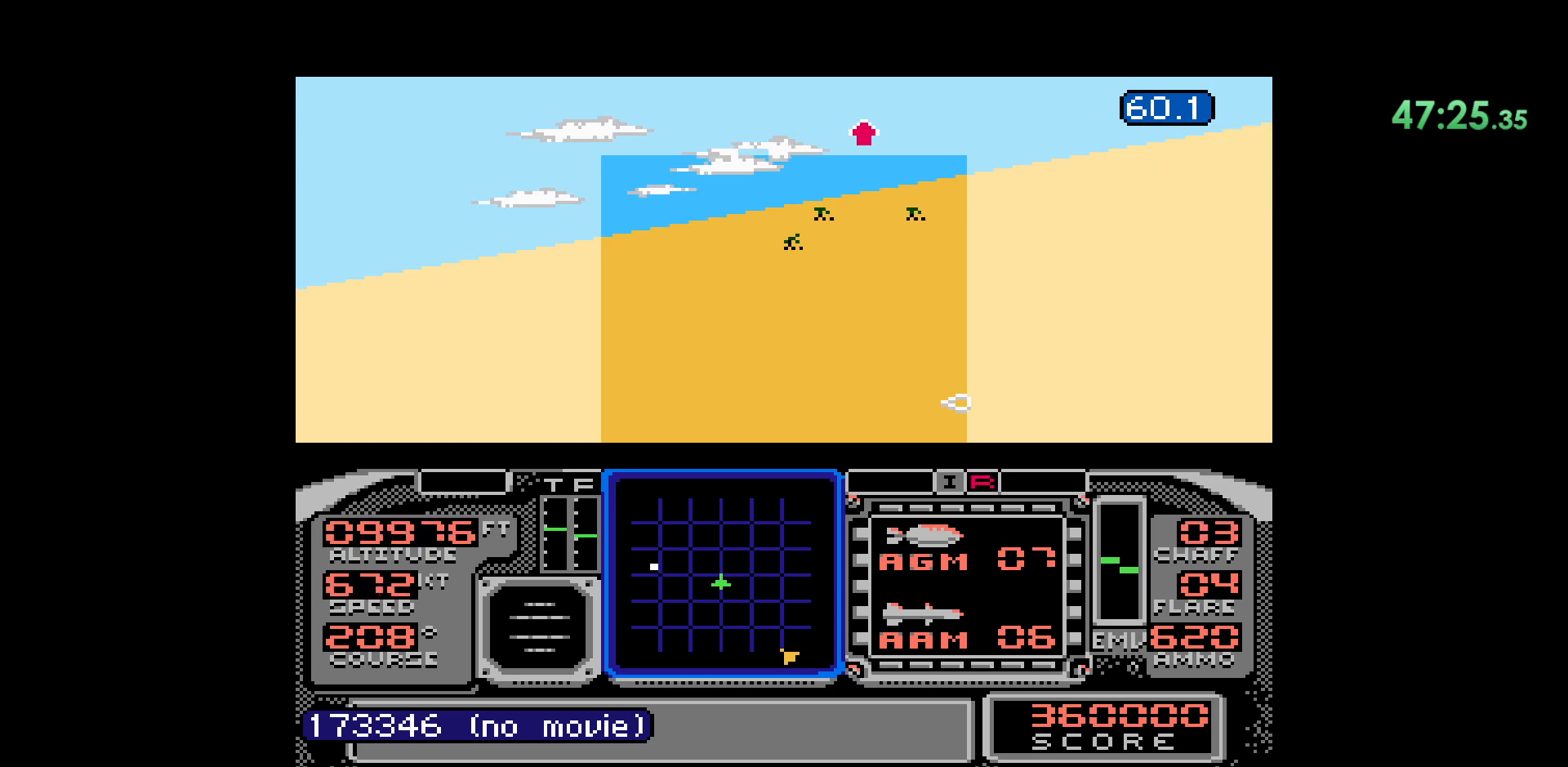
{"buttons": [], "events": [[483, "DPAD_RIGHT", "up"]]}
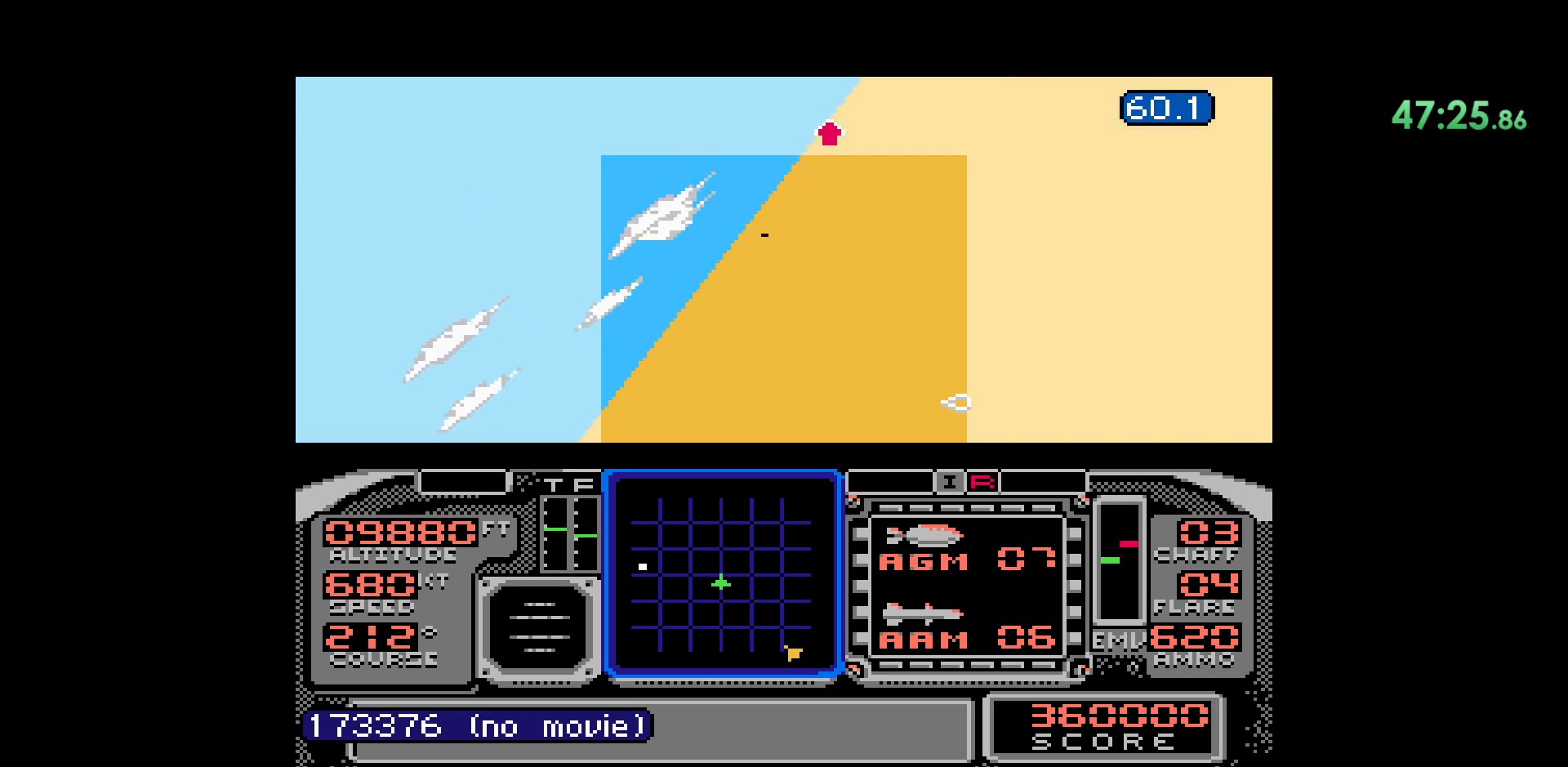
{"buttons": ["DPAD_DOWN"], "events": [[483, "DPAD_DOWN", "down"]]}
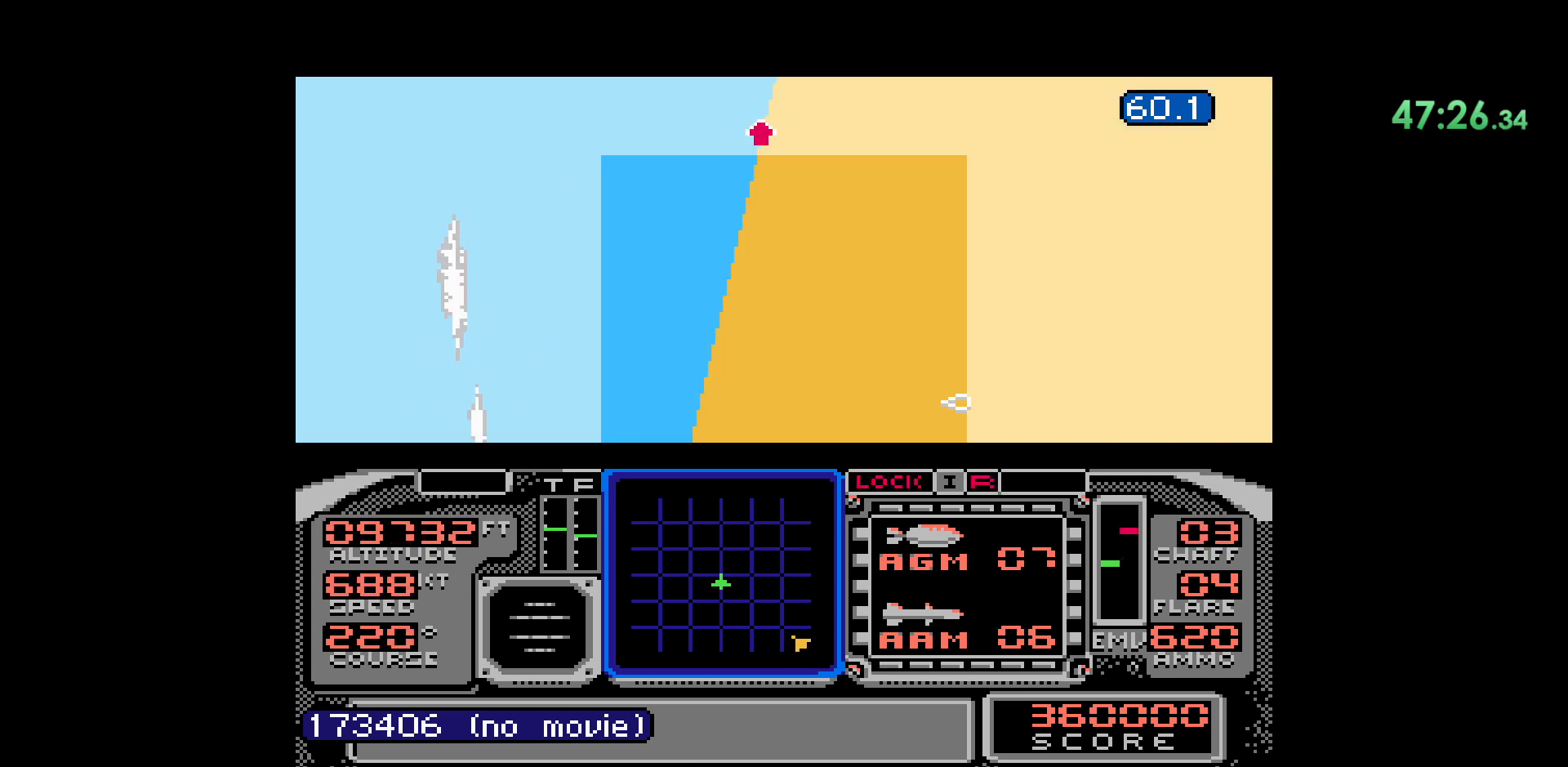
{"buttons": [], "events": [[483, "DPAD_DOWN", "up"]]}